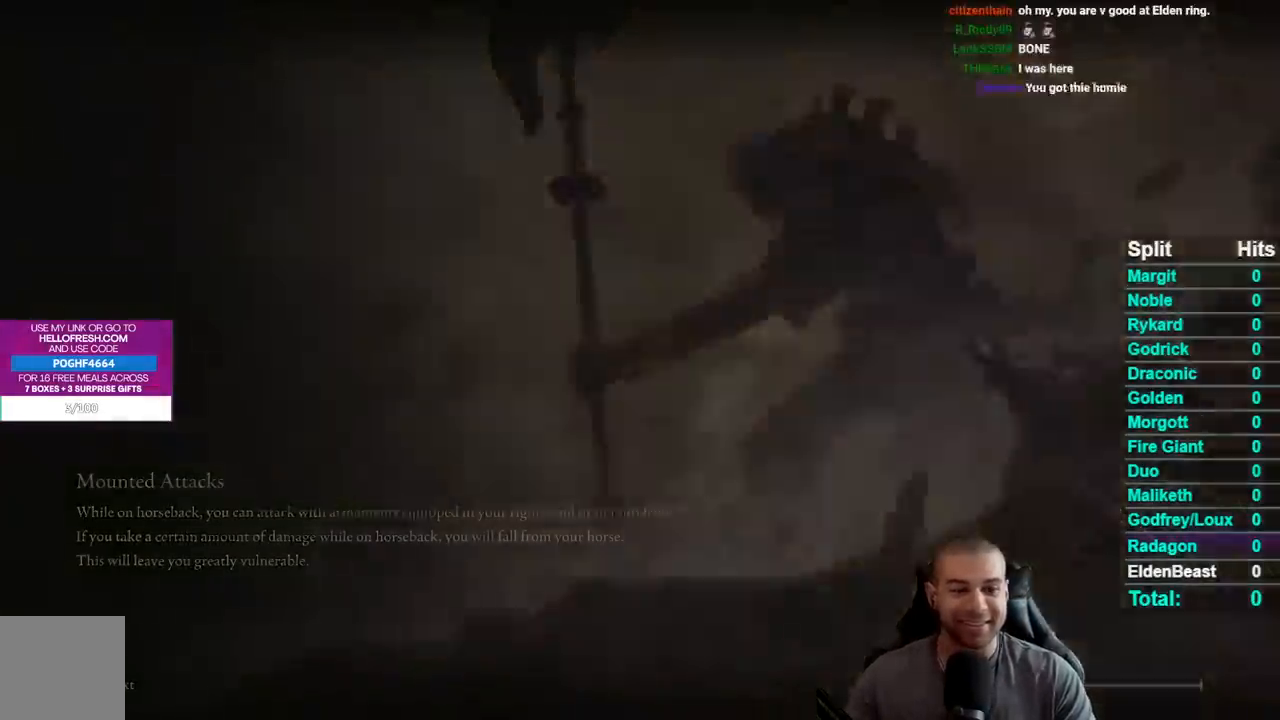
Gameplay with a controller (Xbox layout); each line is a JSON object with the inputs held at the frame after it. "events" lists button and stick changes between this image and that frame as [ms after this image, input, new state], when the widget could be followed in between. Not read: START.
{"buttons": [], "left_stick": "up", "right_stick": "down-right", "events": [[317, "left_stick", "up"], [500, "right_stick", "down-right"]]}
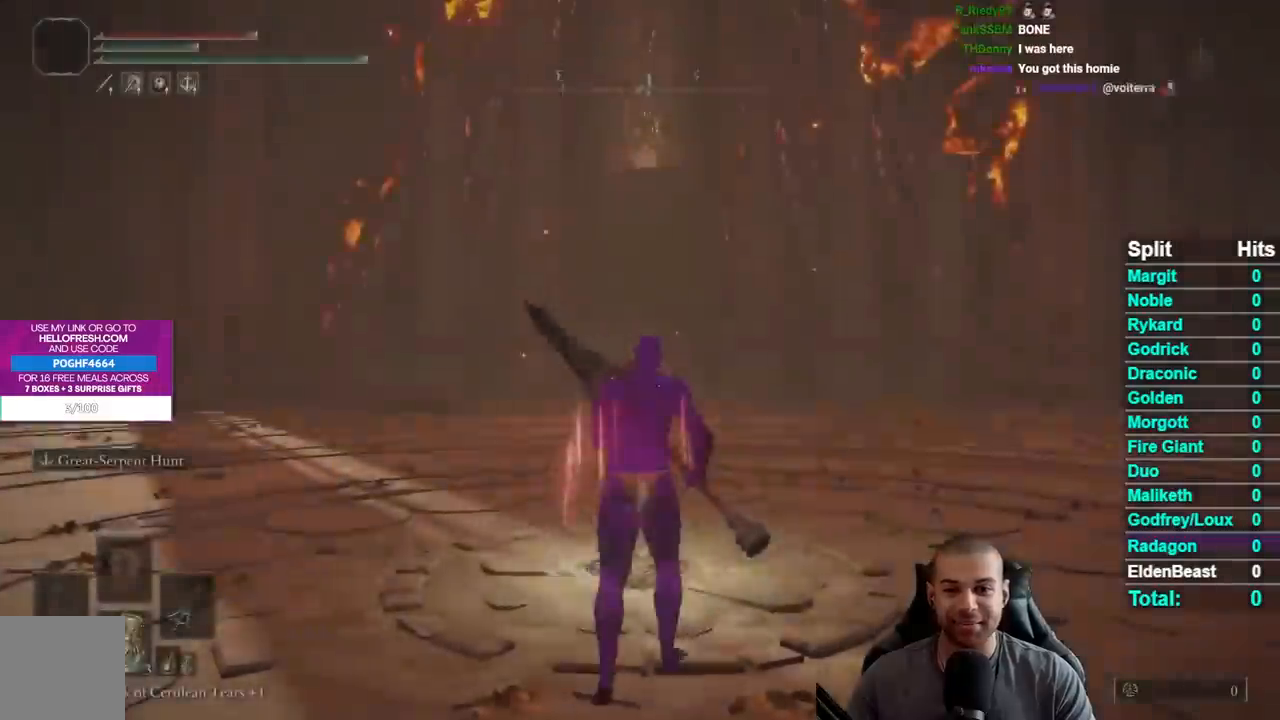
{"buttons": ["B"], "left_stick": "up", "right_stick": "center", "events": [[67, "right_stick", "center"], [167, "B", "down"]]}
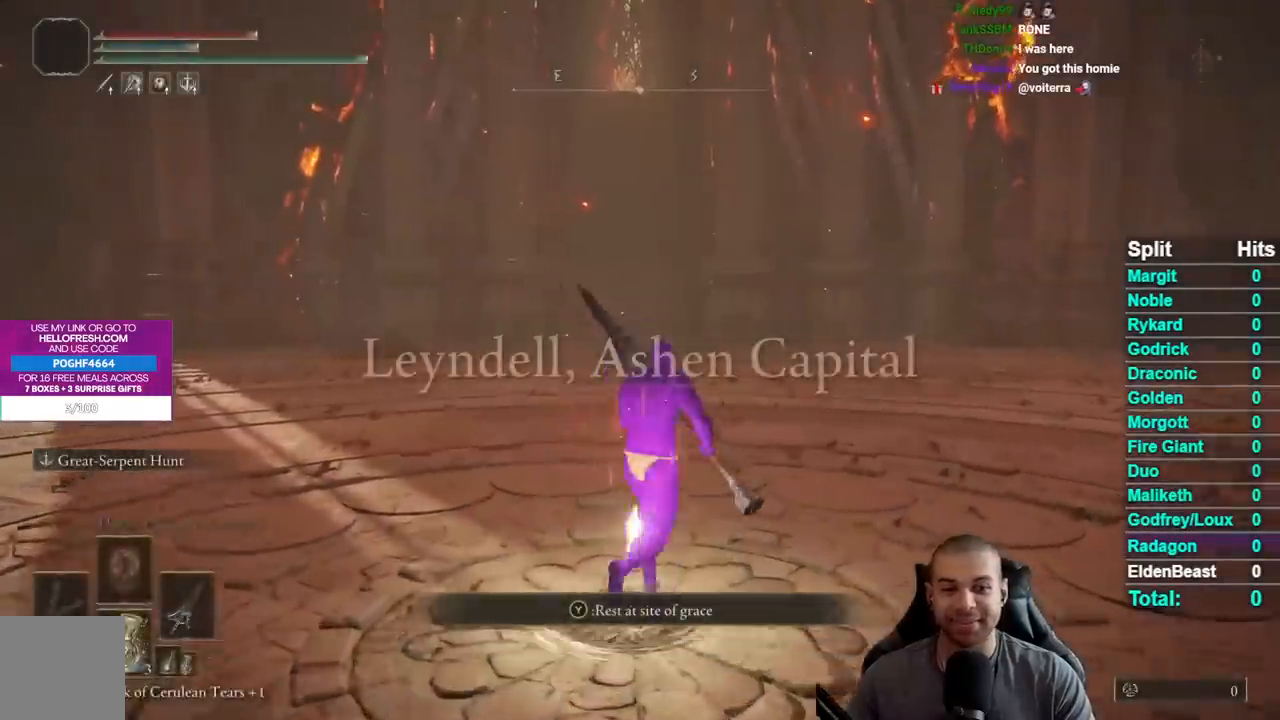
{"buttons": ["B"], "left_stick": "up", "right_stick": "center", "events": []}
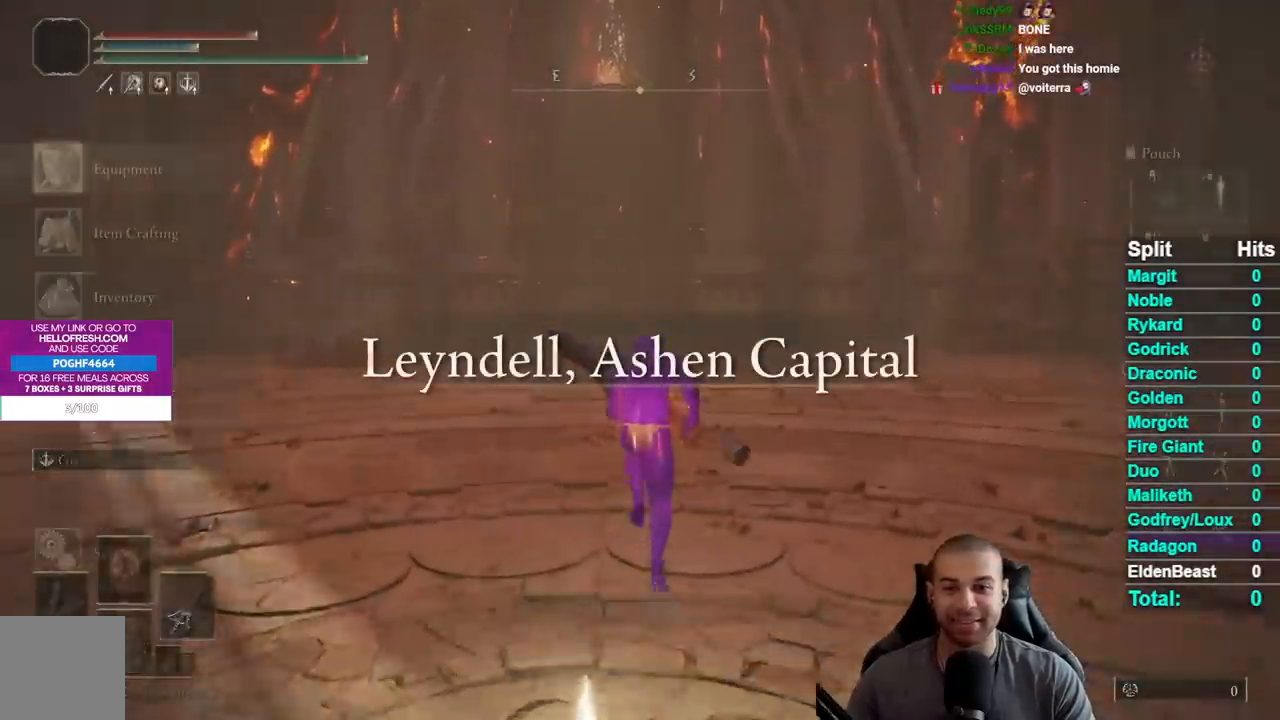
{"buttons": ["B", "DPAD_DOWN"], "left_stick": "up", "right_stick": "center", "events": [[267, "DPAD_DOWN", "down"], [333, "DPAD_DOWN", "up"], [417, "DPAD_DOWN", "down"]]}
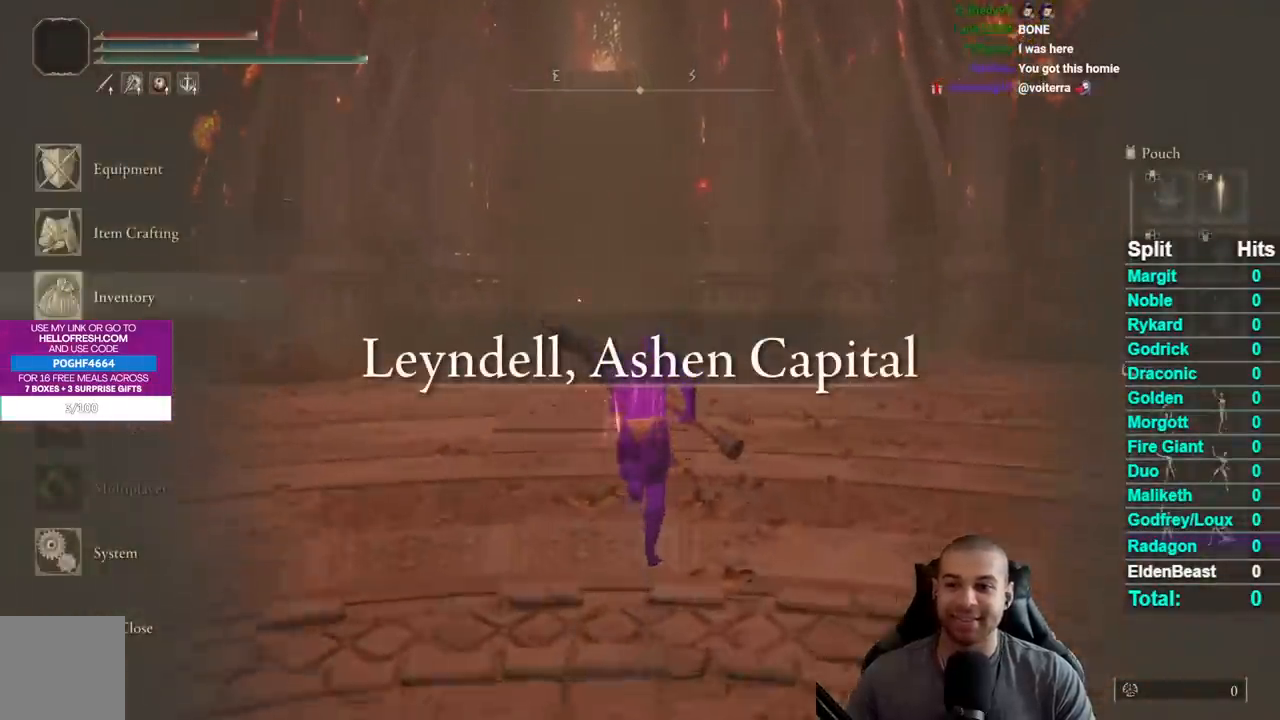
{"buttons": ["B"], "left_stick": "up", "right_stick": "center", "events": [[17, "DPAD_DOWN", "up"], [50, "A", "down"], [200, "A", "up"]]}
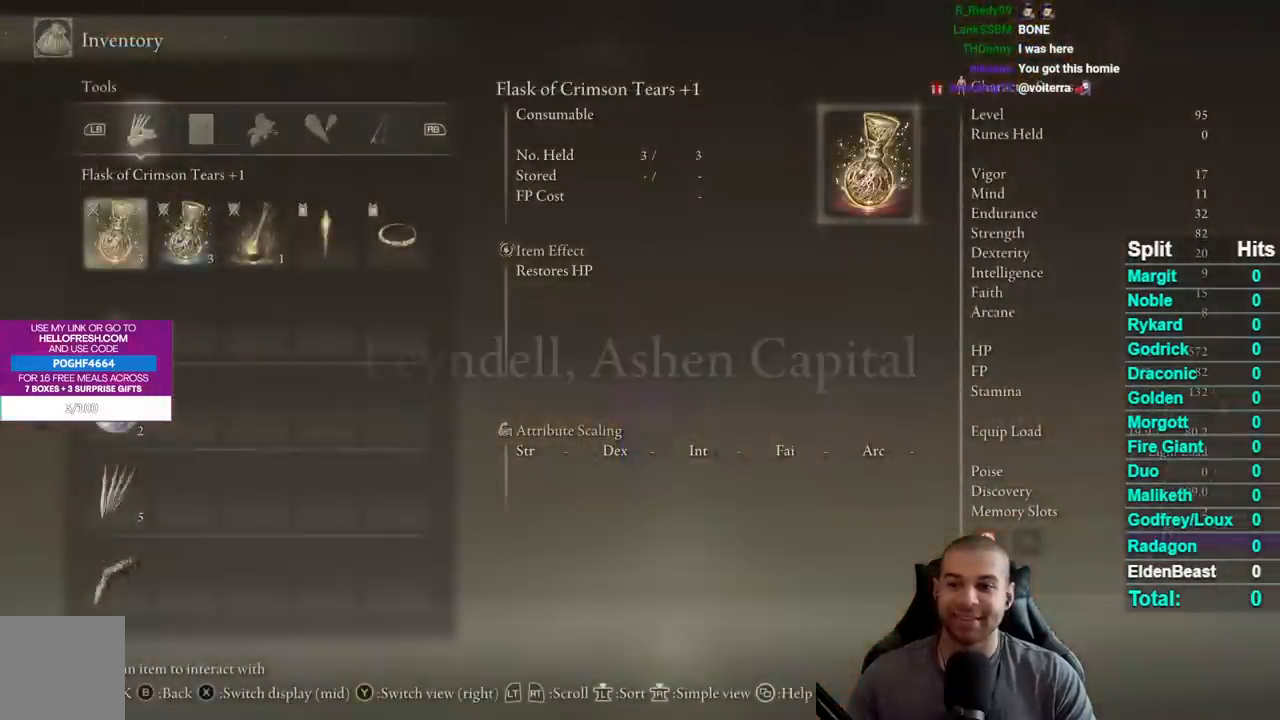
{"buttons": ["B"], "left_stick": "up", "right_stick": "center", "events": []}
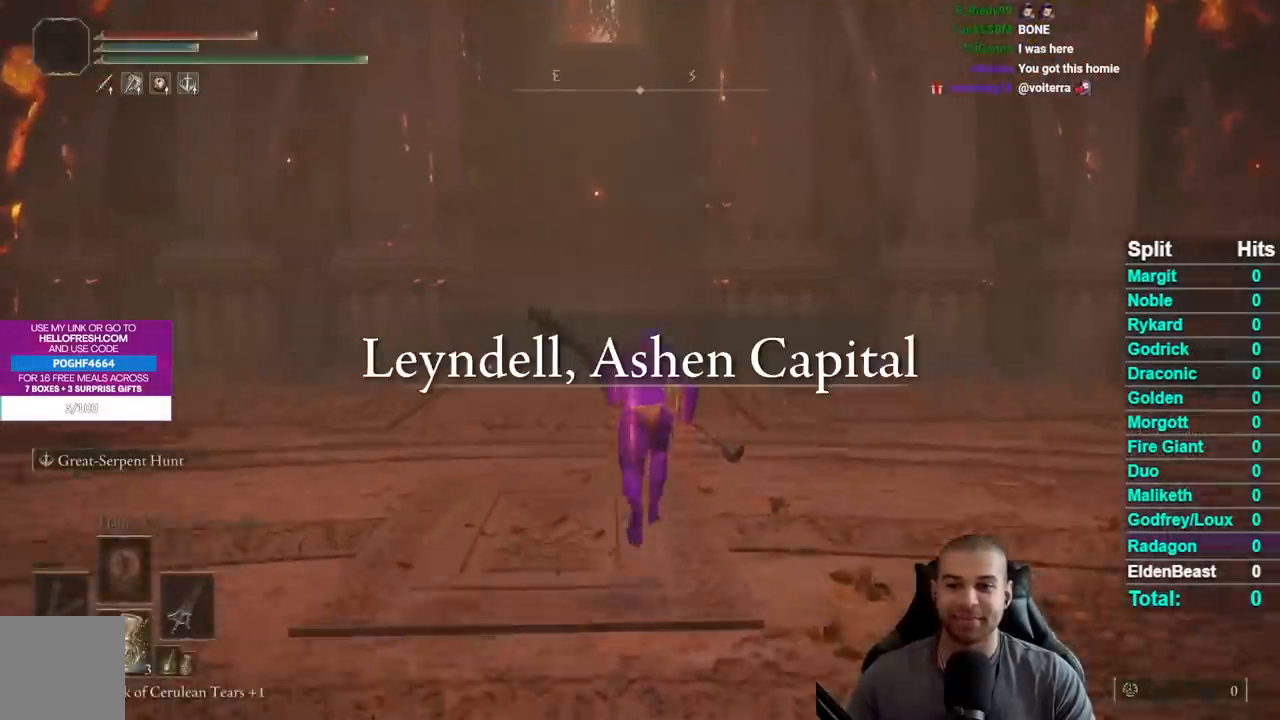
{"buttons": ["B"], "left_stick": "up", "right_stick": "center", "events": []}
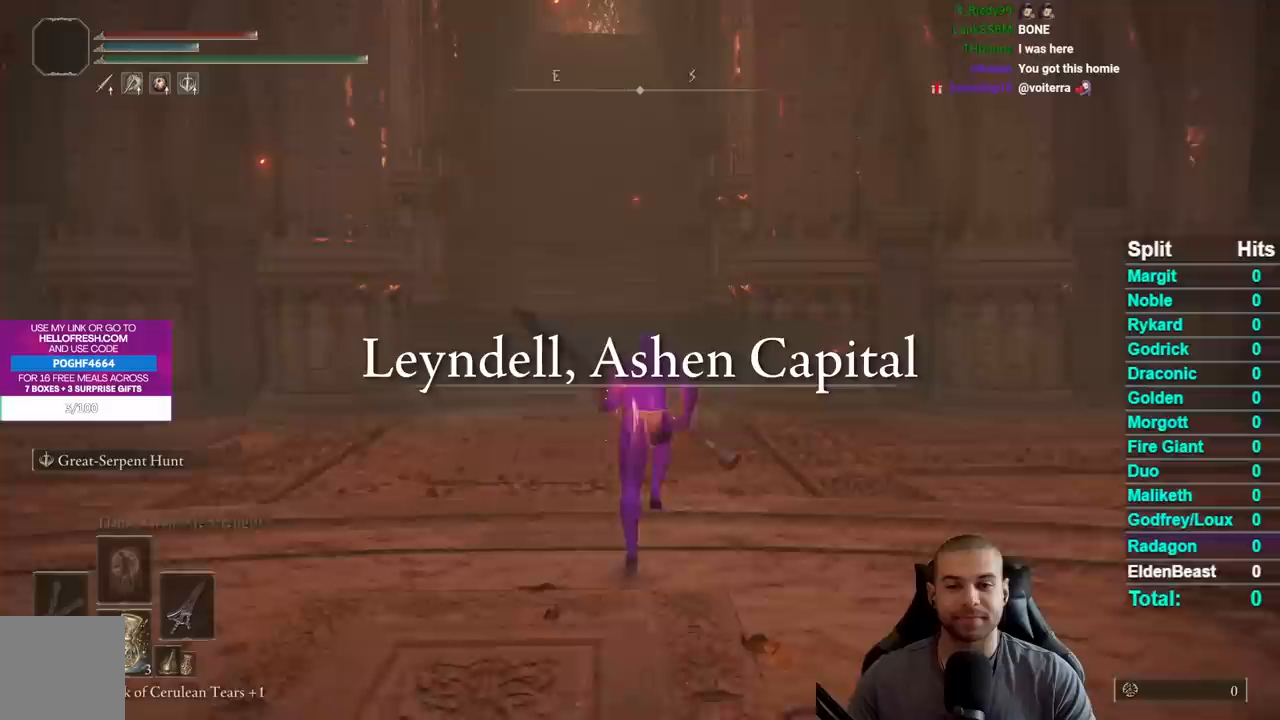
{"buttons": ["B"], "left_stick": "up", "right_stick": "center", "events": [[17, "right_stick", "left"], [100, "right_stick", "center"]]}
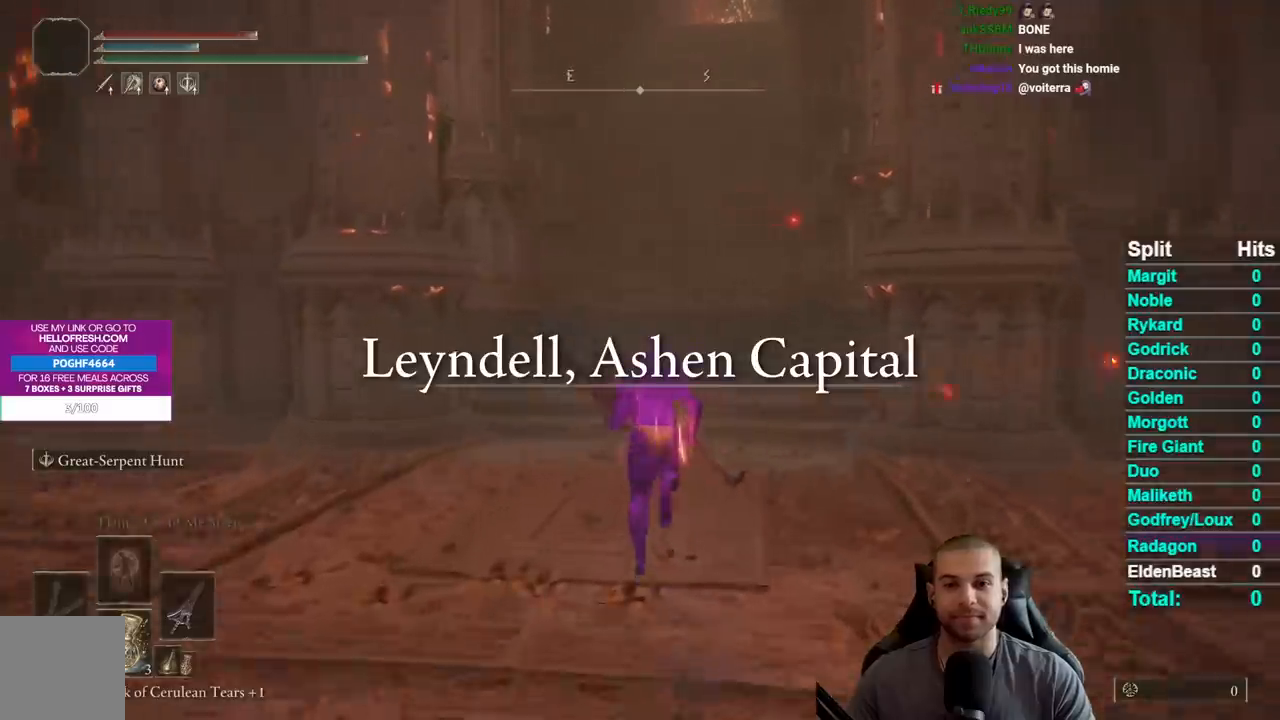
{"buttons": ["B"], "left_stick": "up", "right_stick": "center", "events": []}
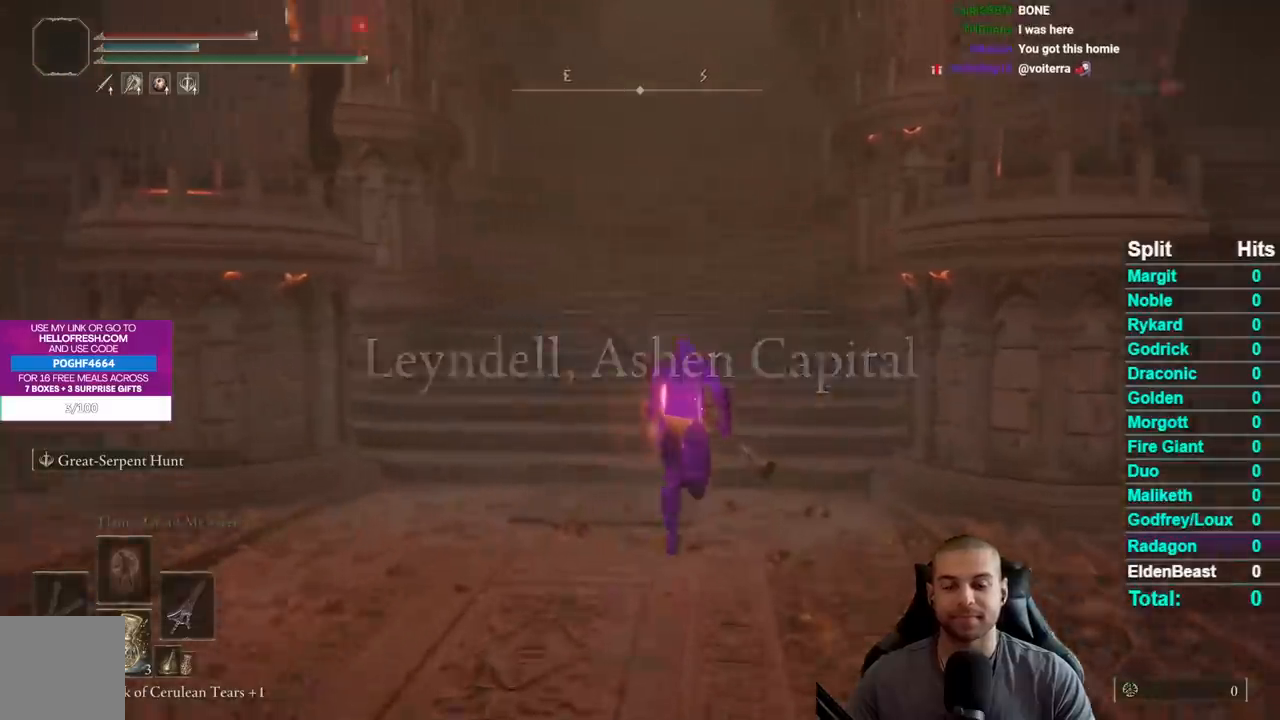
{"buttons": ["B"], "left_stick": "up", "right_stick": "center", "events": []}
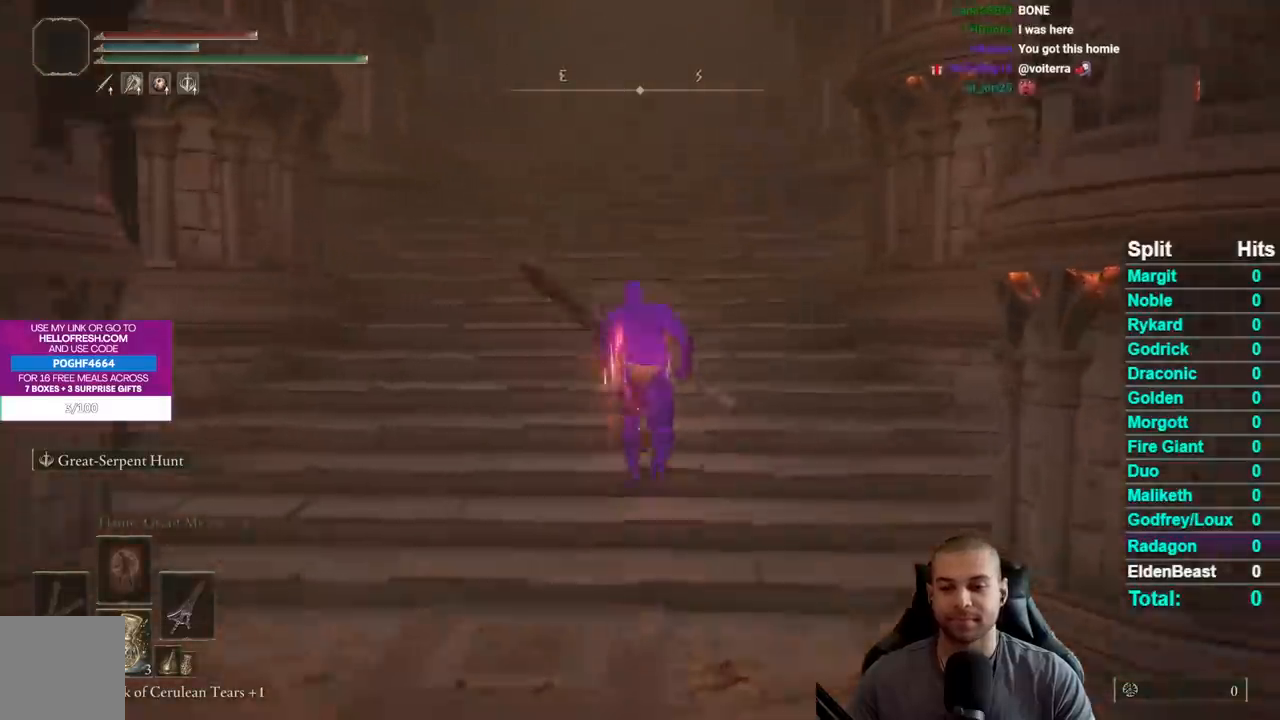
{"buttons": ["B"], "left_stick": "up", "right_stick": "center", "events": [[133, "right_stick", "up"], [200, "right_stick", "center"]]}
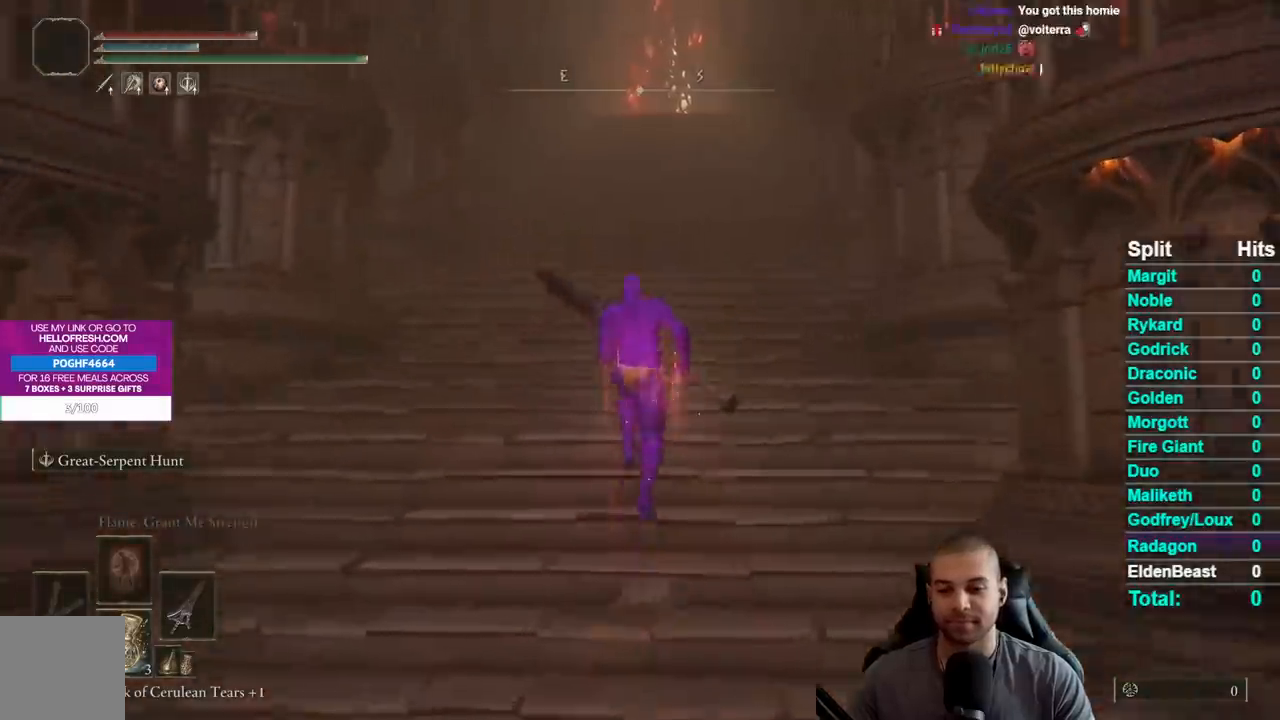
{"buttons": ["B"], "left_stick": "up", "right_stick": "center", "events": [[50, "DPAD_RIGHT", "down"], [133, "DPAD_RIGHT", "up"]]}
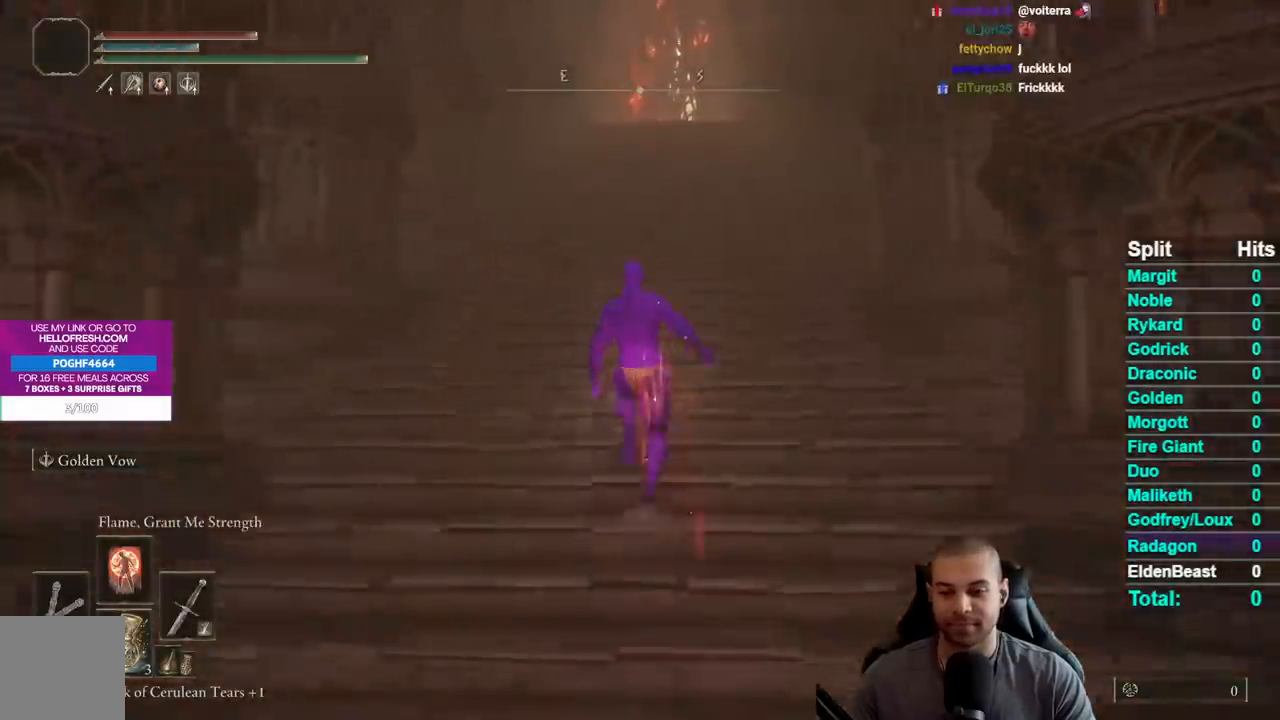
{"buttons": ["B"], "left_stick": "up", "right_stick": "center", "events": [[33, "right_stick", "down-right"], [83, "DPAD_DOWN", "down"], [133, "right_stick", "center"], [167, "DPAD_DOWN", "up"]]}
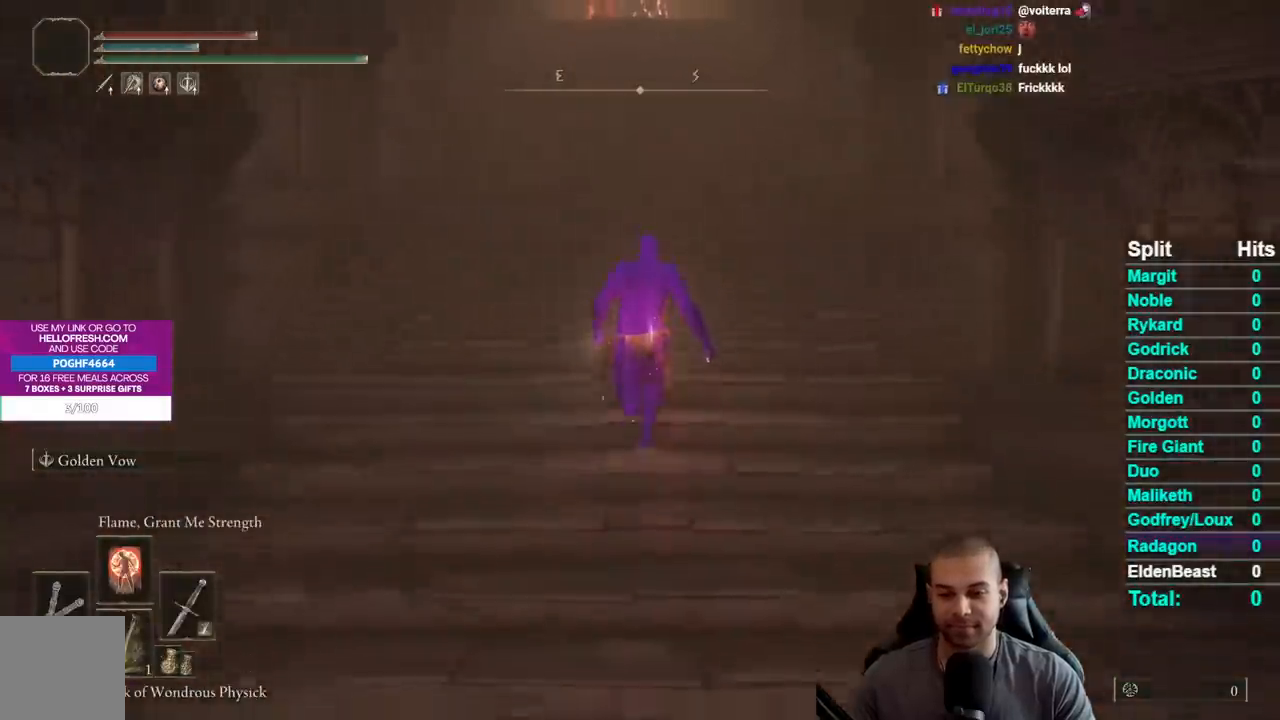
{"buttons": ["B"], "left_stick": "up", "right_stick": "center", "events": [[350, "right_stick", "down"], [450, "right_stick", "center"]]}
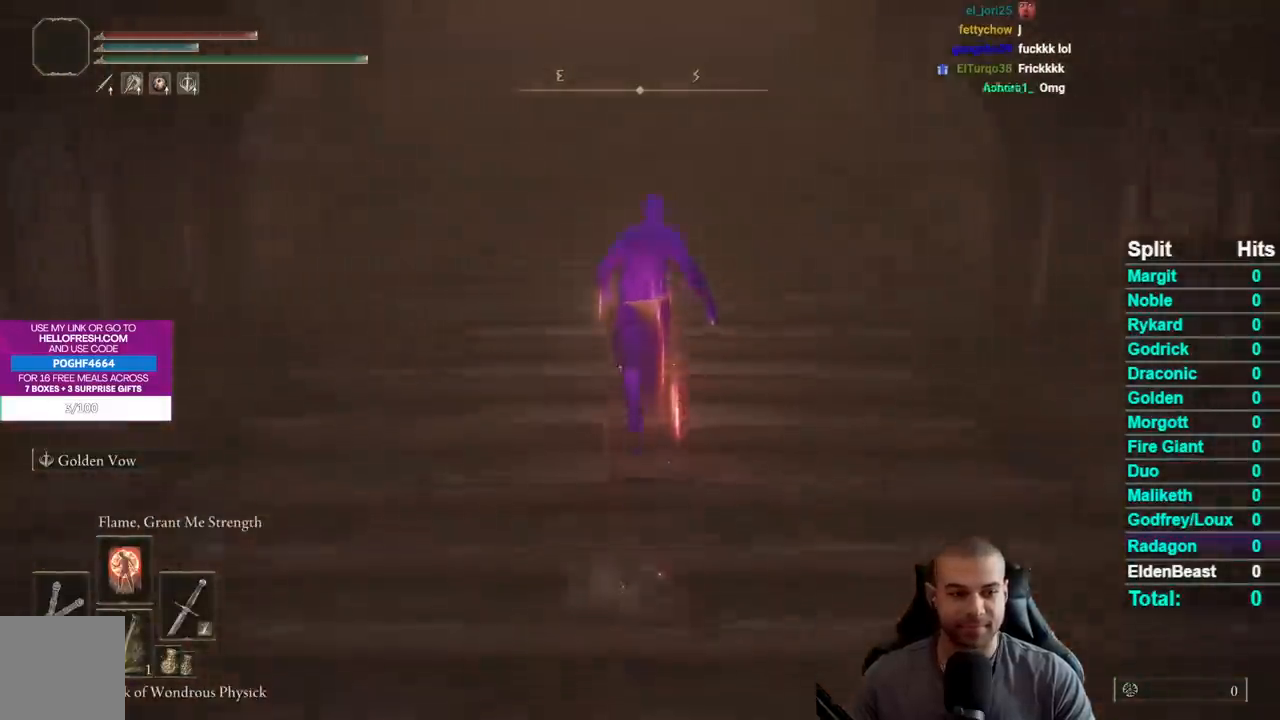
{"buttons": ["B"], "left_stick": "up", "right_stick": "center", "events": []}
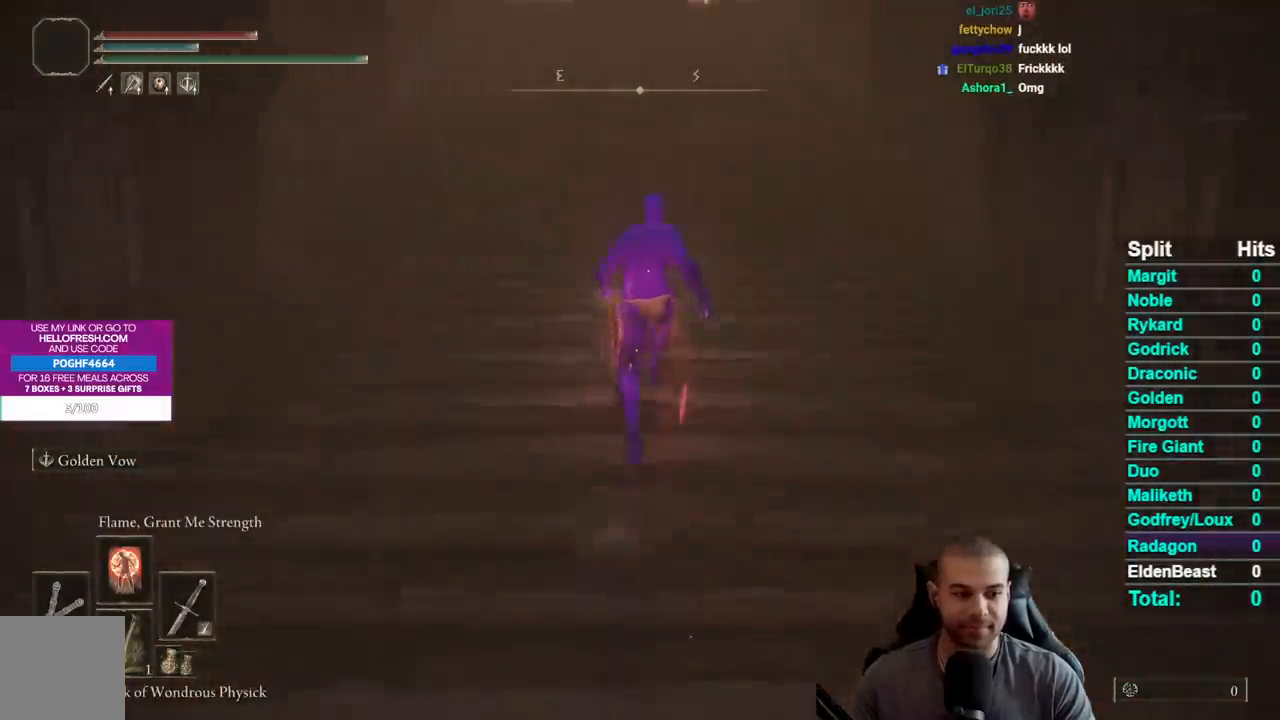
{"buttons": ["B"], "left_stick": "up", "right_stick": "center", "events": []}
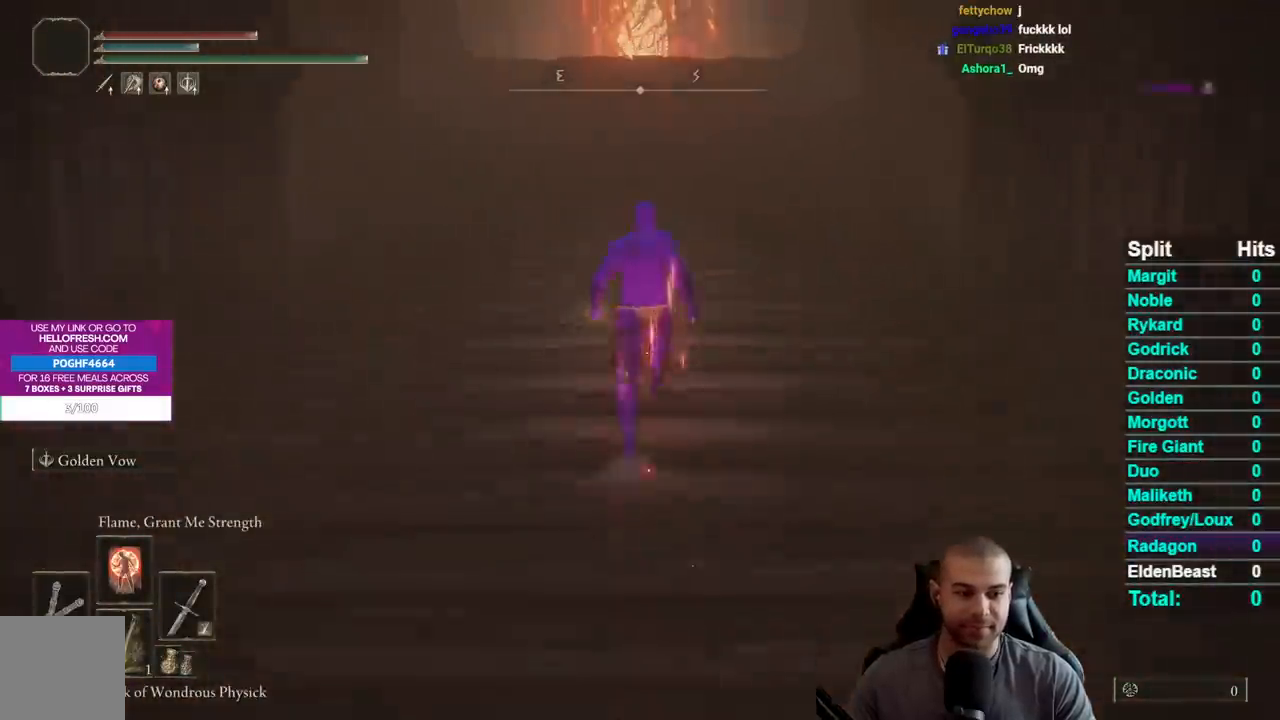
{"buttons": ["B"], "left_stick": "up", "right_stick": "center", "events": []}
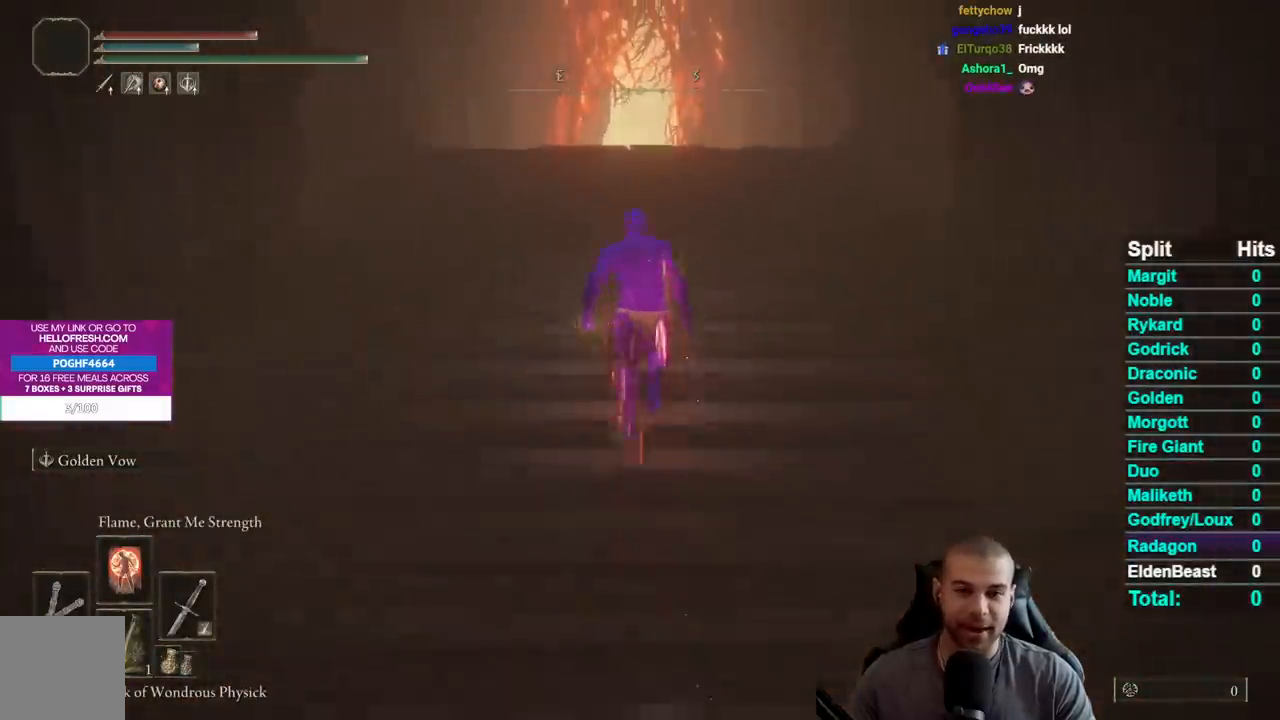
{"buttons": ["B"], "left_stick": "up", "right_stick": "center", "events": []}
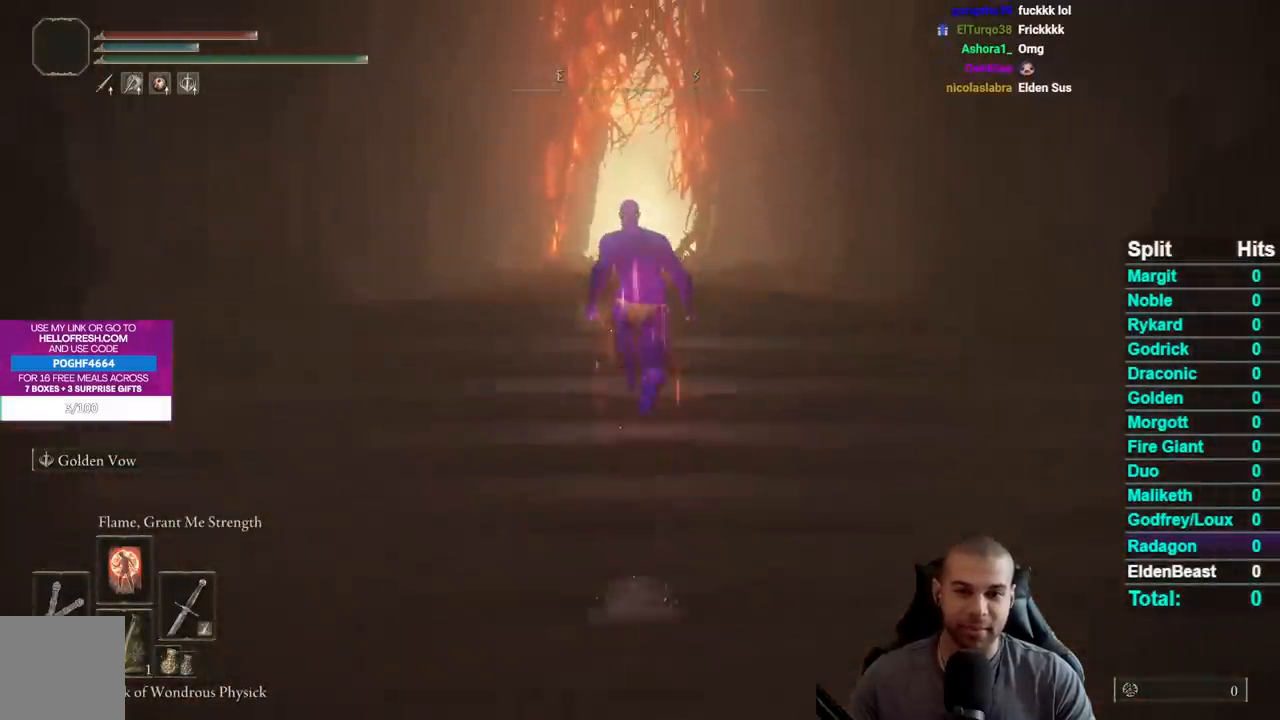
{"buttons": ["B"], "left_stick": "up", "right_stick": "center", "events": []}
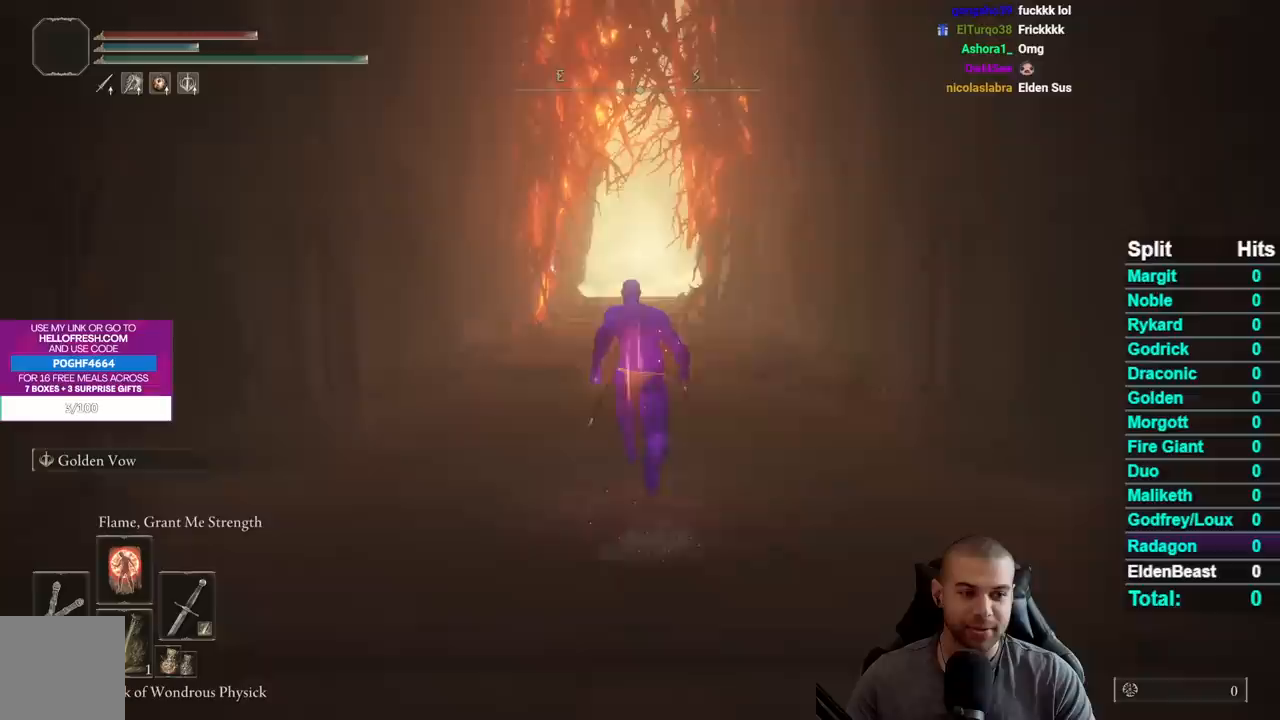
{"buttons": ["B"], "left_stick": "up", "right_stick": "center", "events": []}
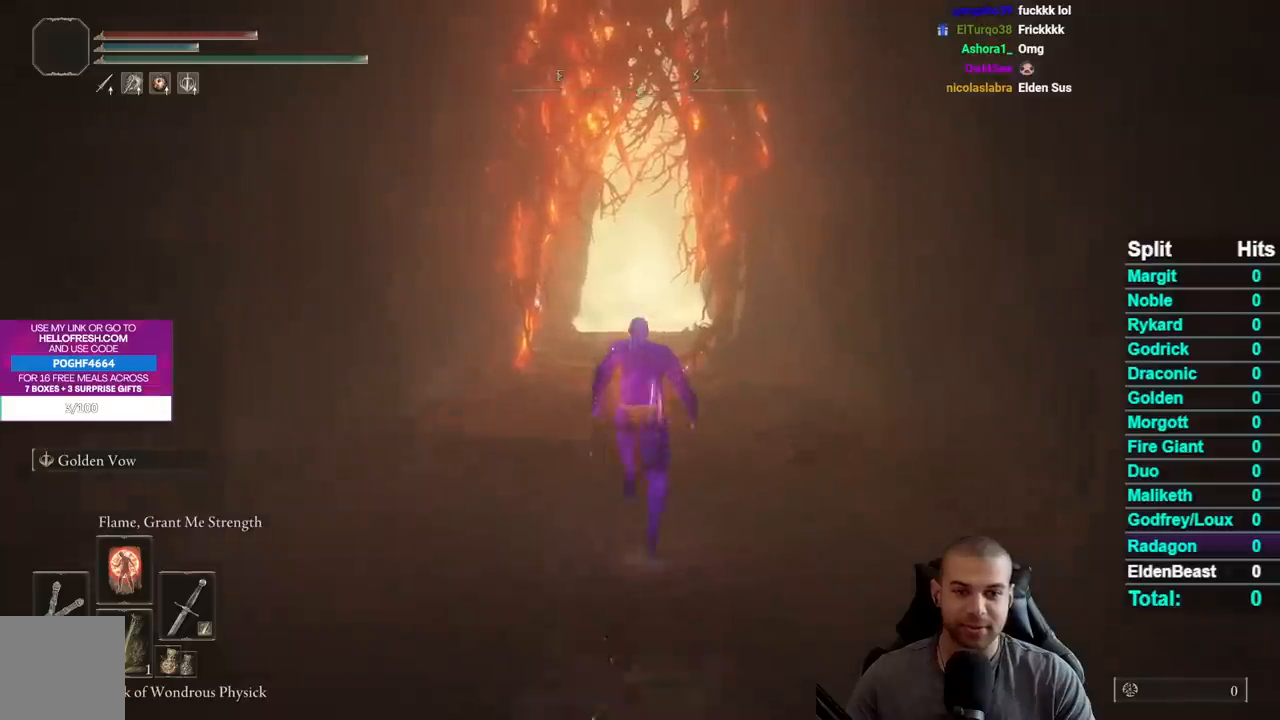
{"buttons": ["B"], "left_stick": "up", "right_stick": "center", "events": []}
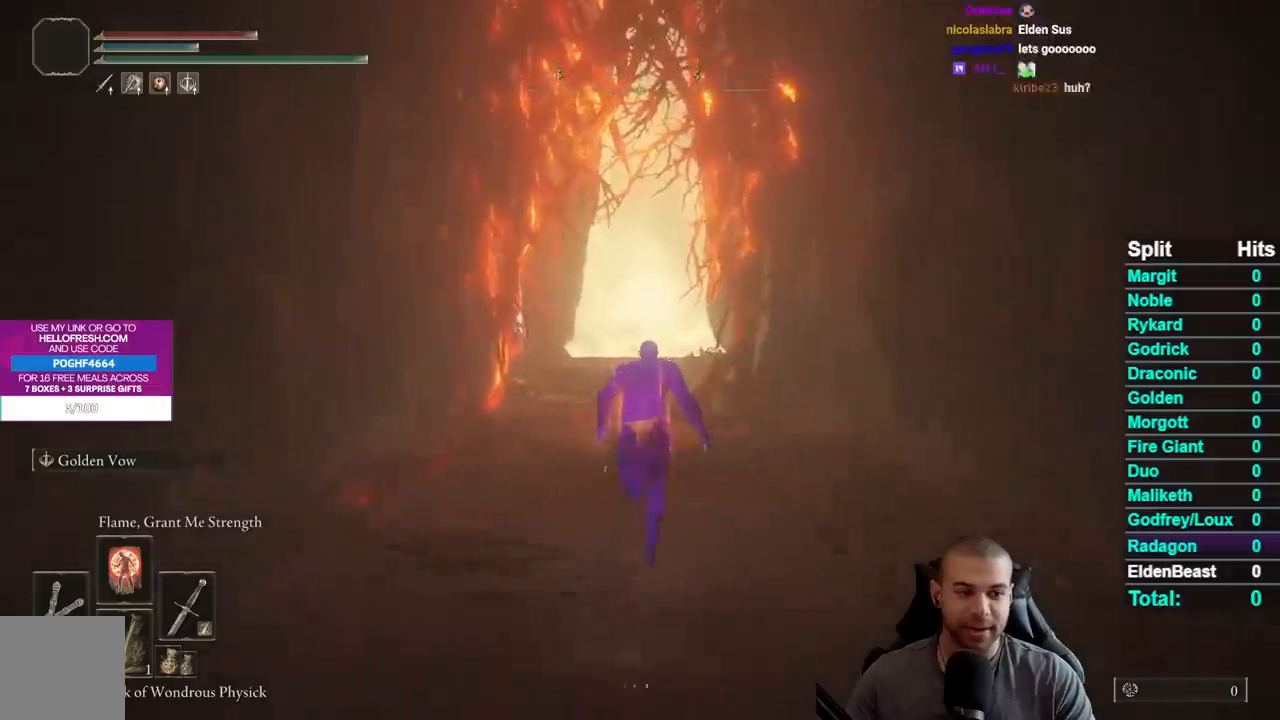
{"buttons": ["B"], "left_stick": "up", "right_stick": "center", "events": []}
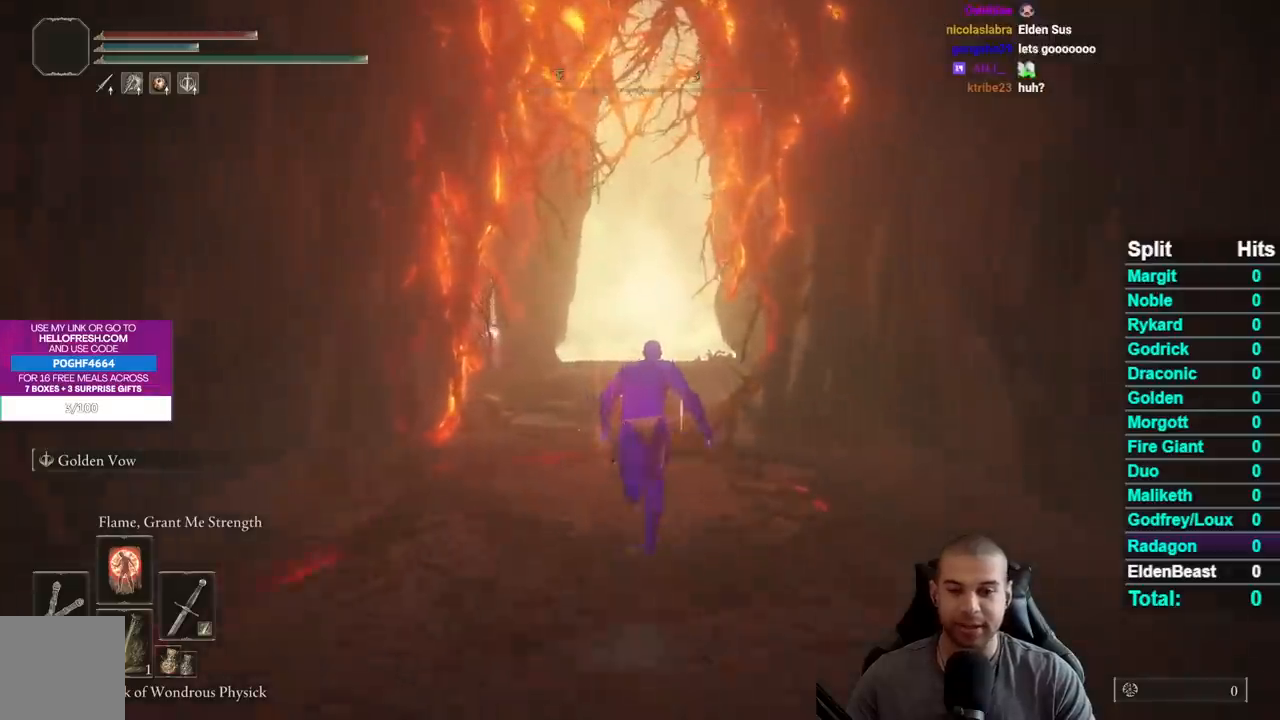
{"buttons": ["B"], "left_stick": "up", "right_stick": "center", "events": []}
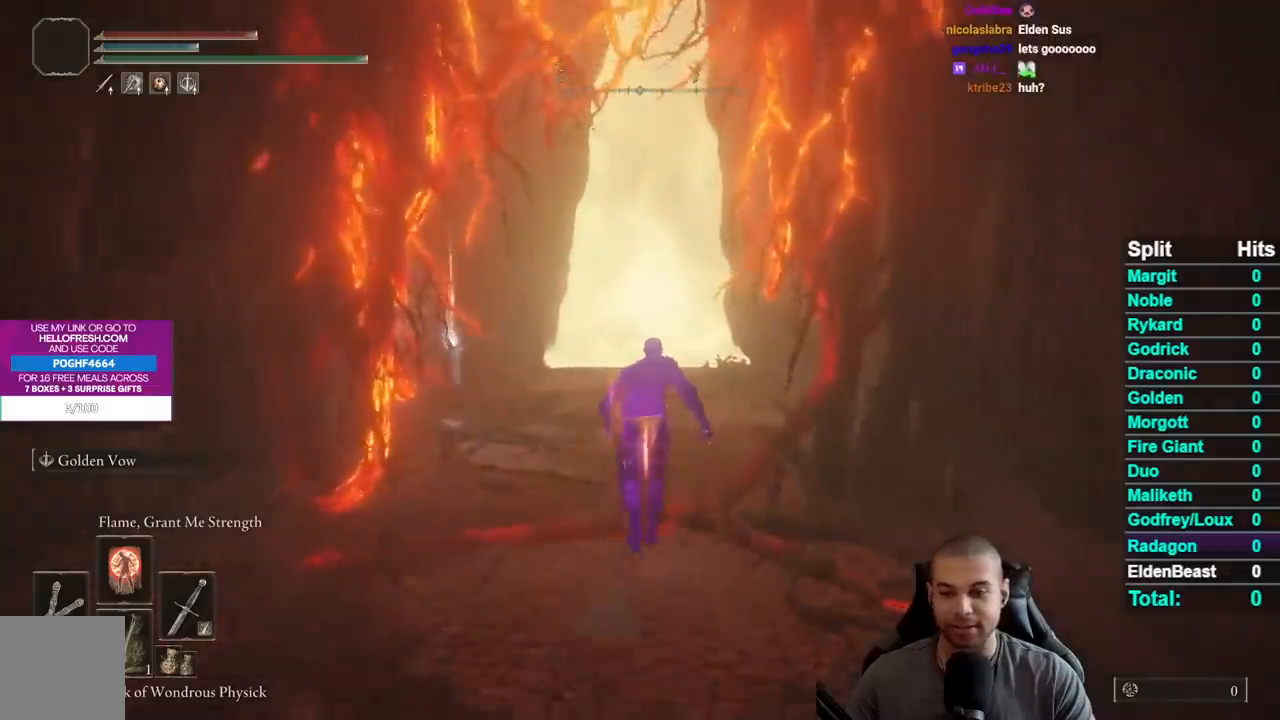
{"buttons": ["B"], "left_stick": "up", "right_stick": "center", "events": []}
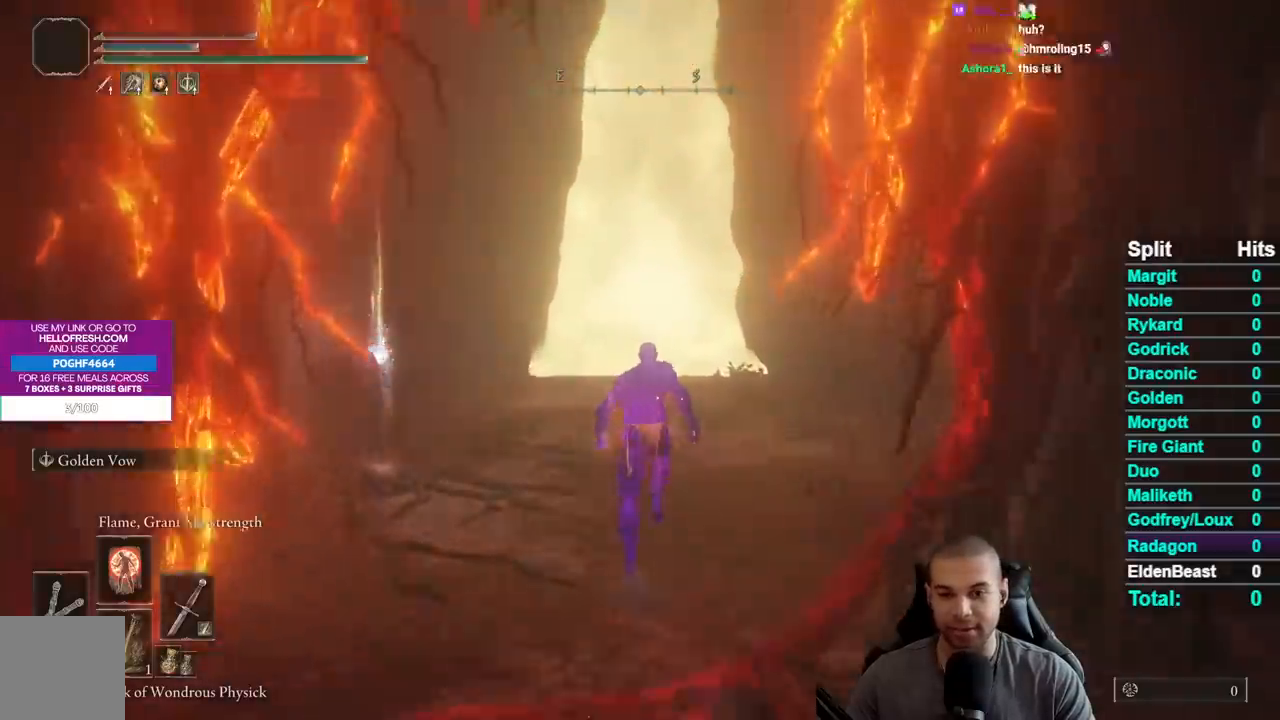
{"buttons": ["B"], "left_stick": "up", "right_stick": "center", "events": []}
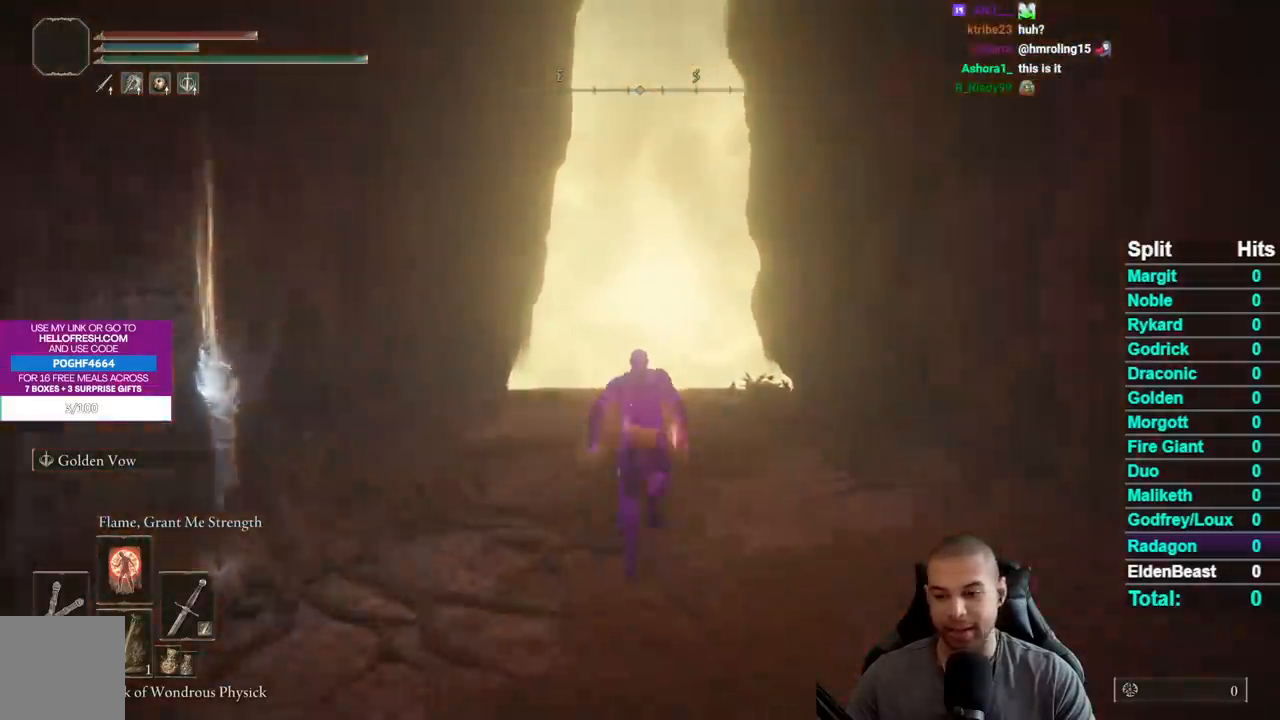
{"buttons": ["B"], "left_stick": "up", "right_stick": "center", "events": []}
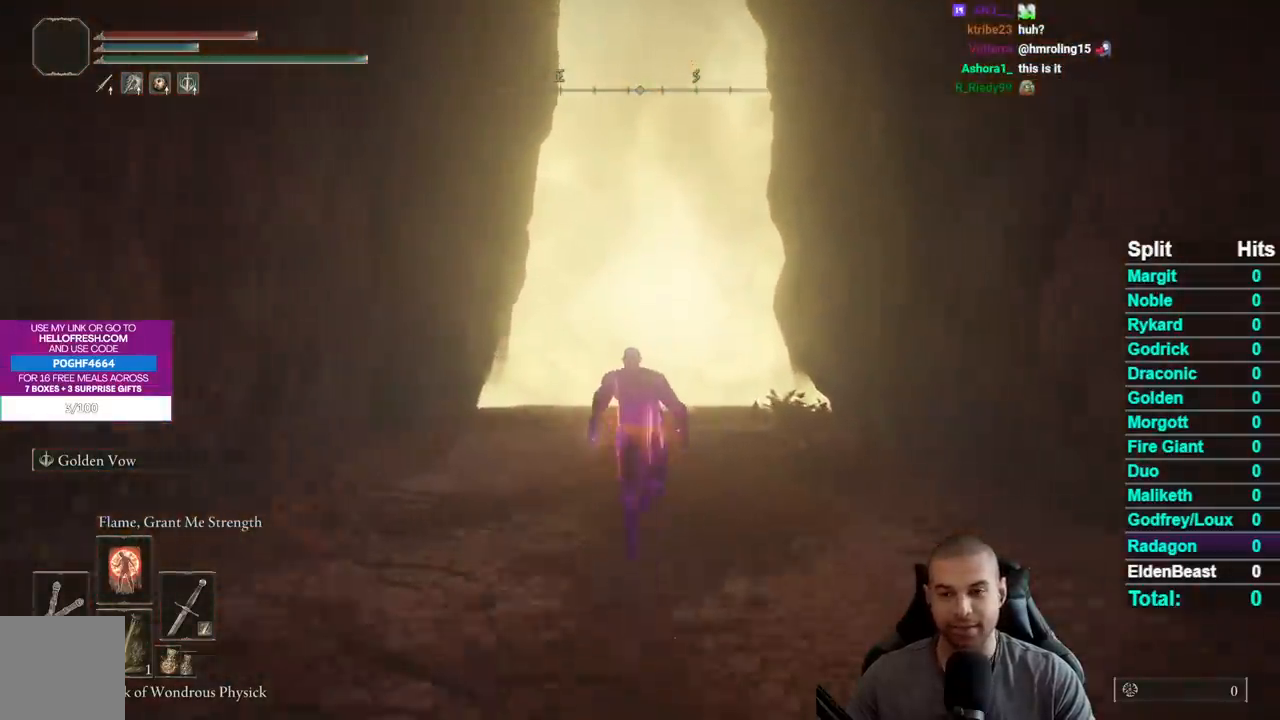
{"buttons": ["B"], "left_stick": "up", "right_stick": "center", "events": []}